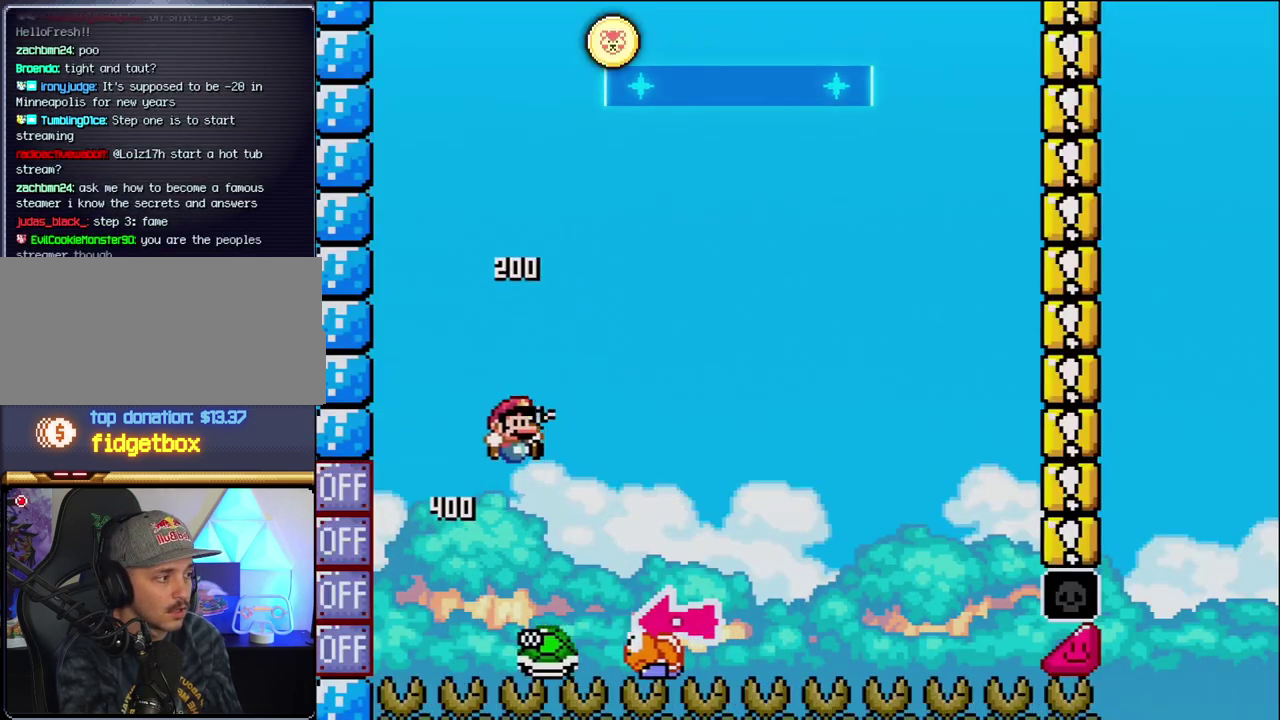
Gameplay with a controller (Nintendo layout); each line is a JSON object with the inputs held at the frame after it. "events" lists button and stick changes between this image and that frame as [ms after this image, input, new state], when the widget could be followed in between. Not read: L3 R3.
{"buttons": ["Y", "DPAD_RIGHT"], "events": [[217, "DPAD_RIGHT", "up"], [283, "DPAD_LEFT", "down"], [450, "DPAD_LEFT", "up"], [467, "DPAD_RIGHT", "down"], [500, "B", "up"]]}
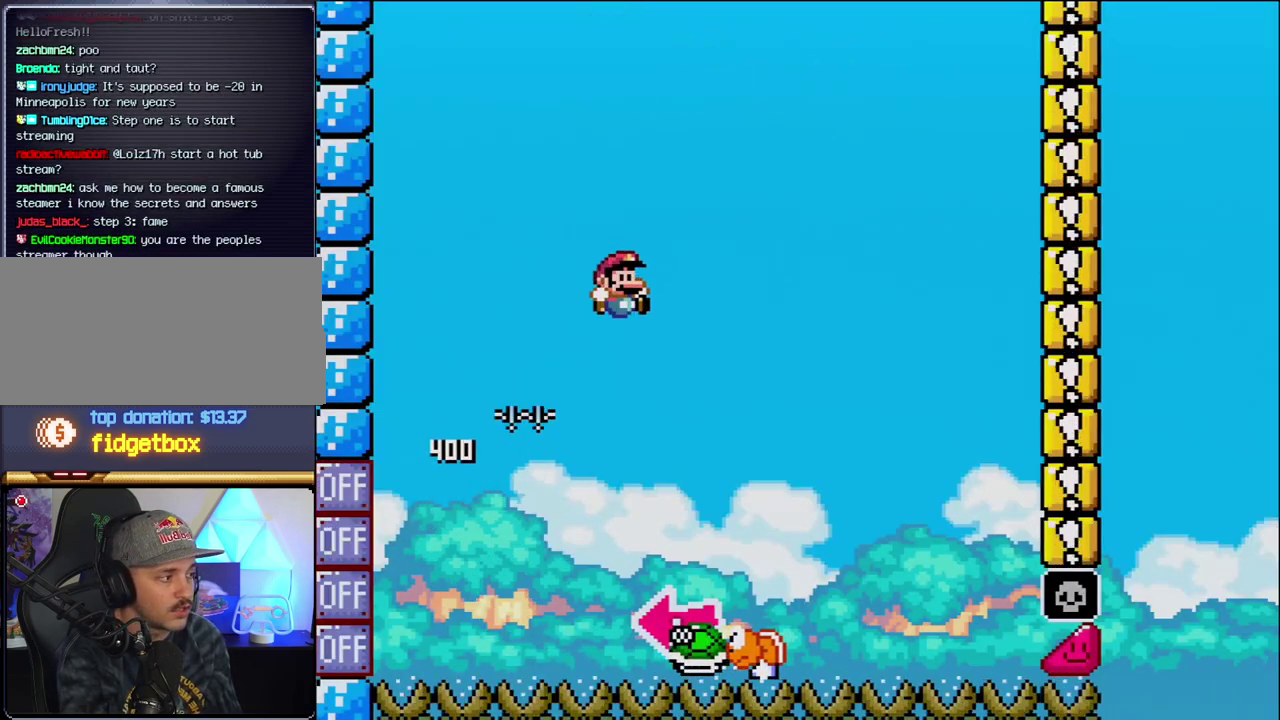
{"buttons": ["B", "Y", "DPAD_LEFT"], "events": [[283, "B", "down"], [317, "DPAD_RIGHT", "up"], [350, "DPAD_LEFT", "down"]]}
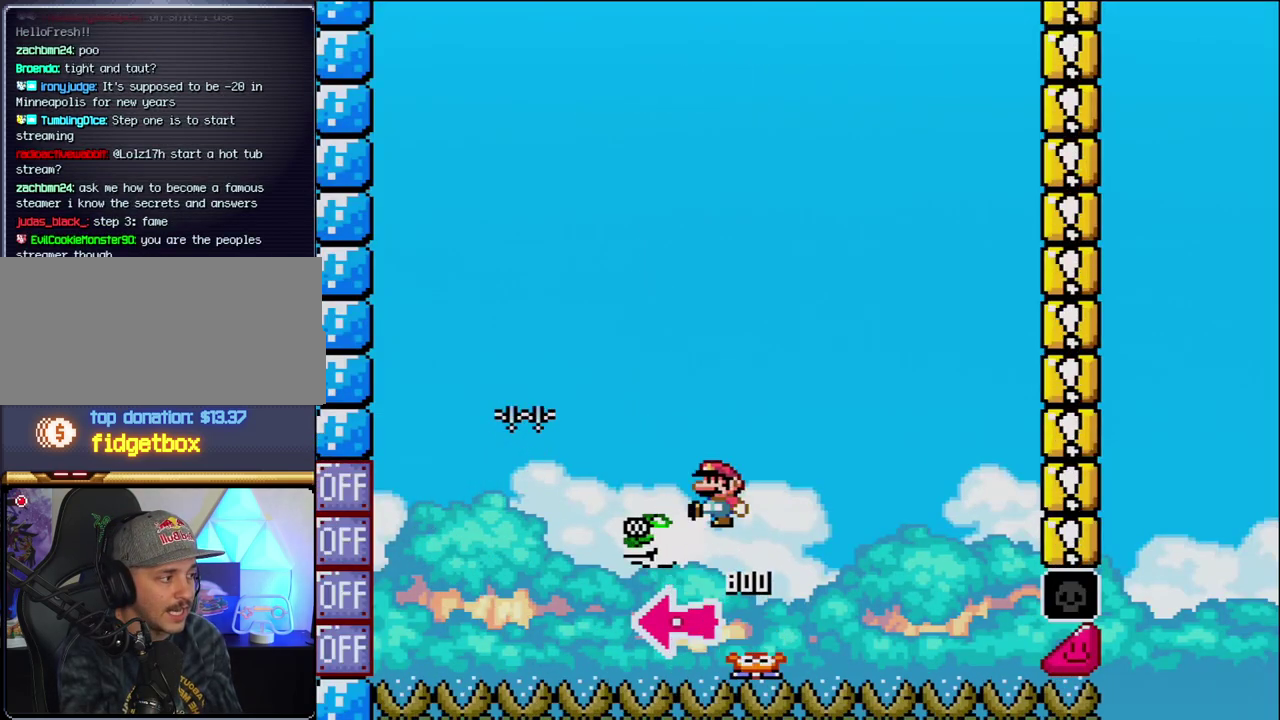
{"buttons": ["B", "Y", "DPAD_RIGHT"], "events": [[33, "Y", "up"], [67, "DPAD_LEFT", "up"], [183, "Y", "down"], [317, "DPAD_RIGHT", "down"]]}
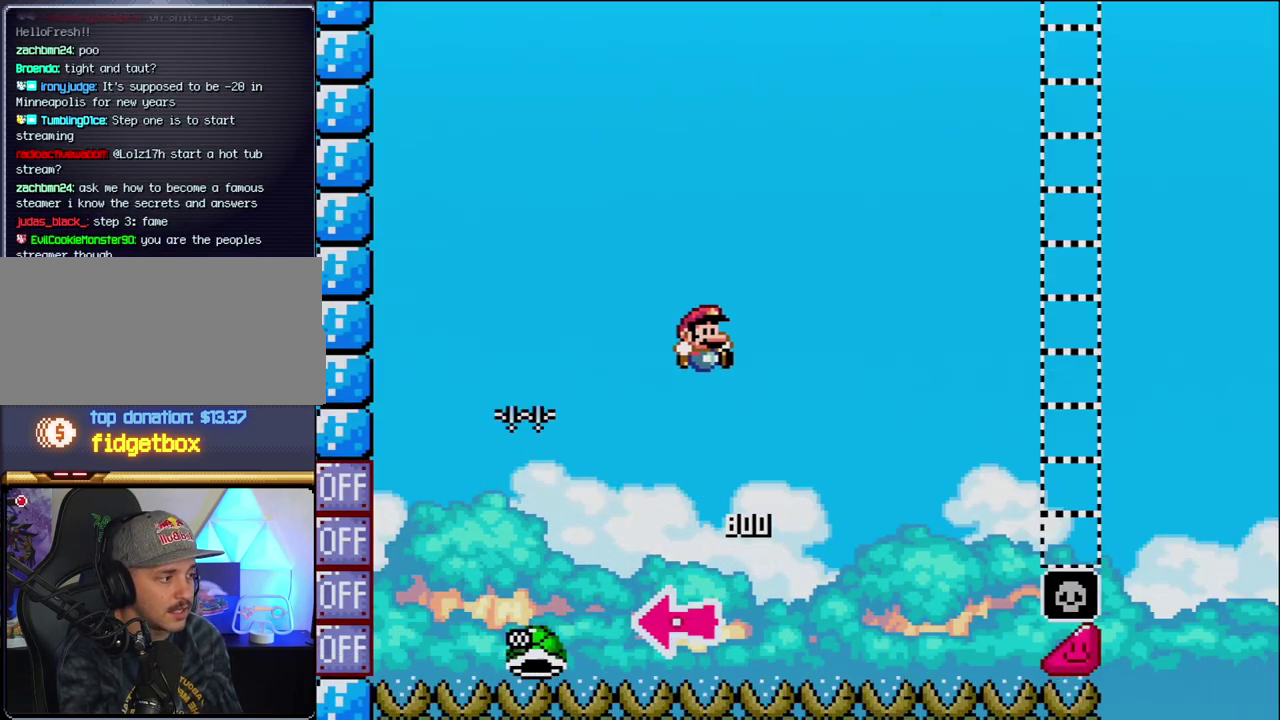
{"buttons": ["B", "Y", "DPAD_RIGHT"], "events": [[33, "DPAD_RIGHT", "up"], [167, "DPAD_RIGHT", "down"]]}
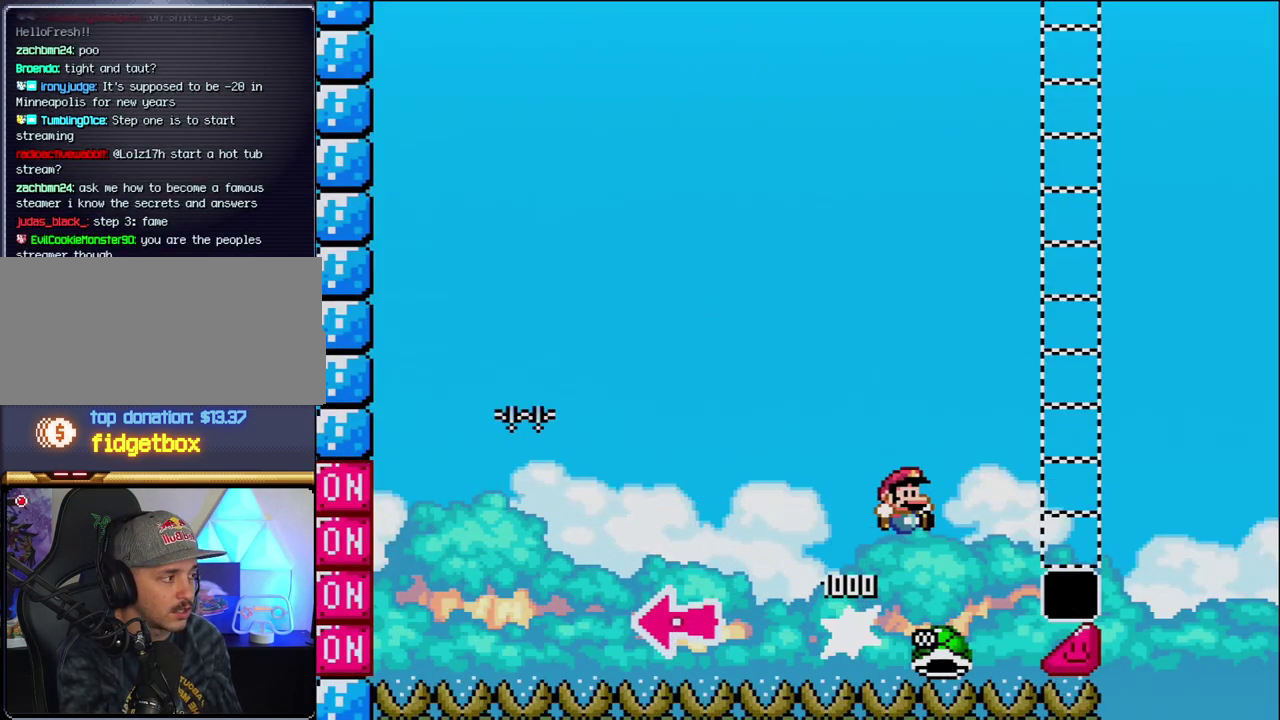
{"buttons": ["Y", "DPAD_RIGHT"], "events": [[500, "B", "up"]]}
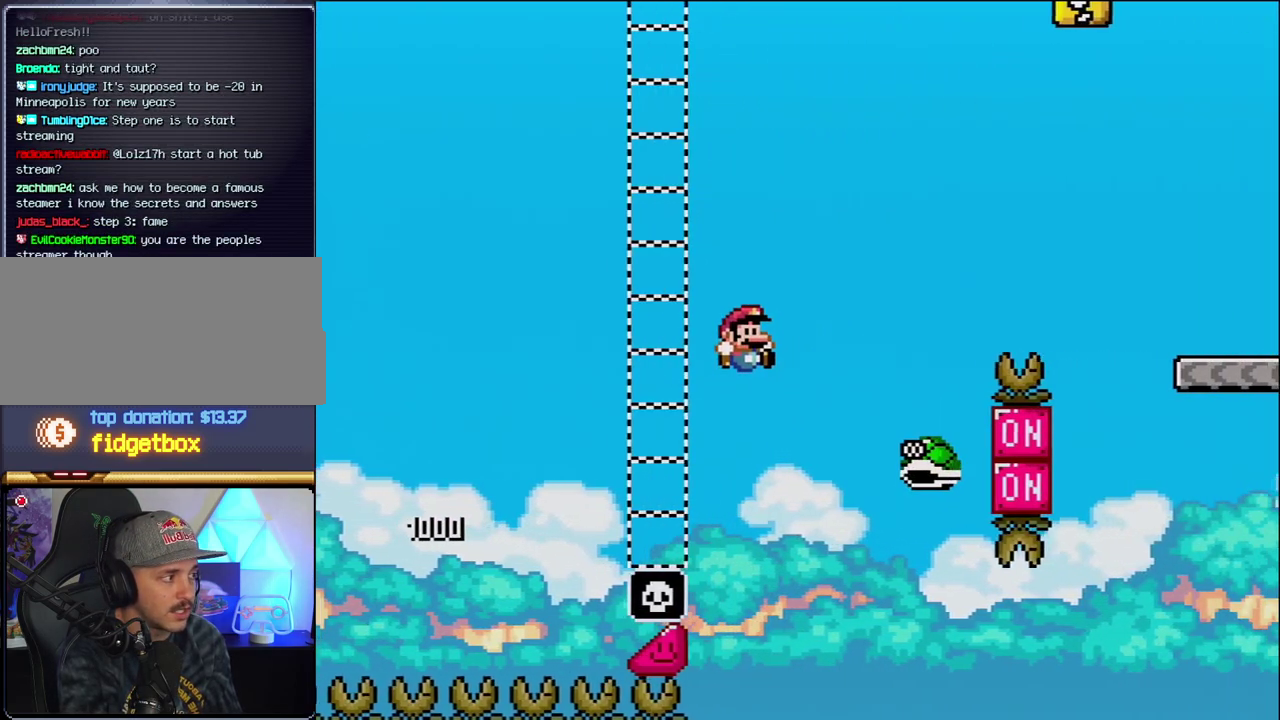
{"buttons": ["B", "Y"], "events": [[100, "B", "down"], [417, "DPAD_RIGHT", "up"]]}
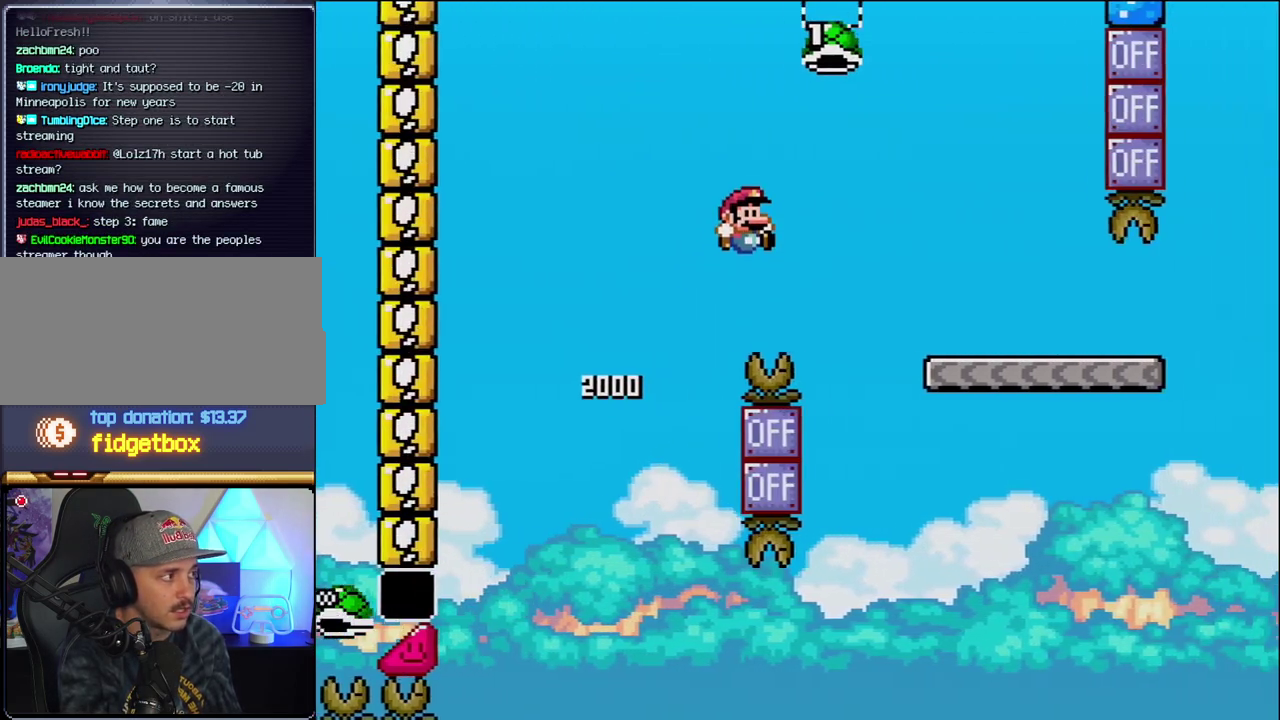
{"buttons": ["Y", "DPAD_RIGHT"], "events": [[67, "DPAD_RIGHT", "down"], [317, "B", "up"]]}
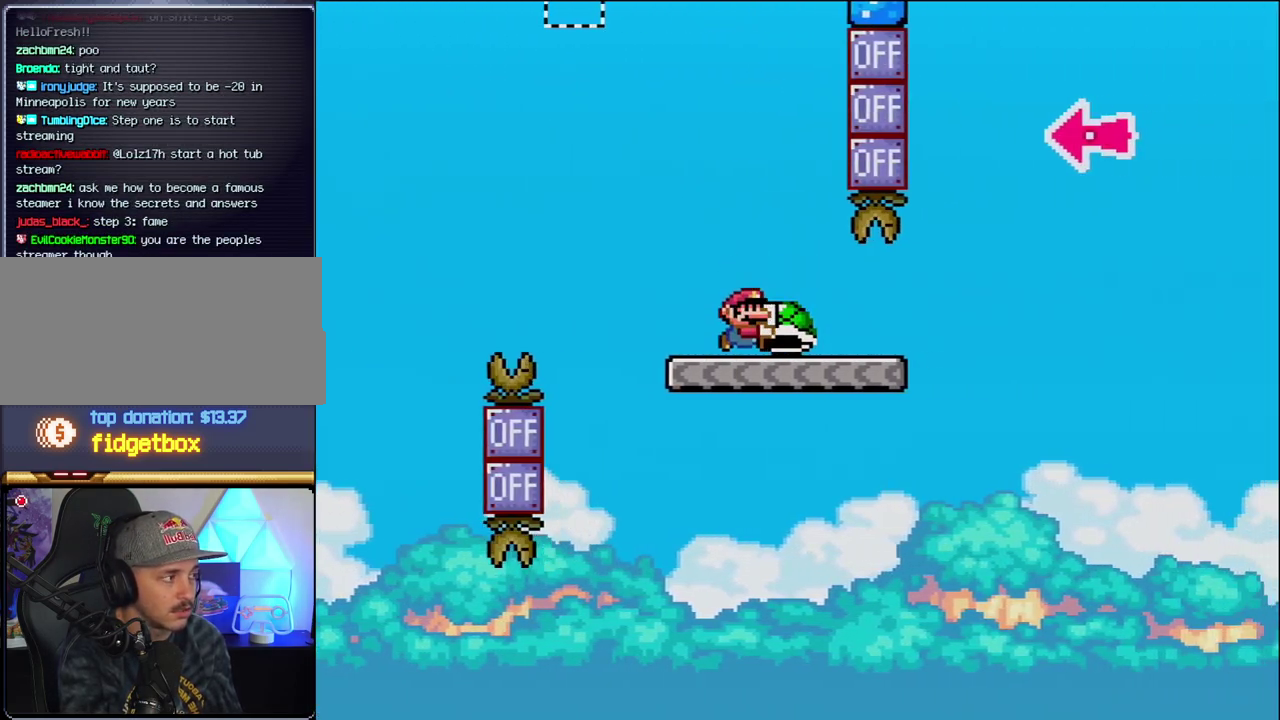
{"buttons": ["B", "Y", "DPAD_RIGHT"], "events": [[350, "B", "down"]]}
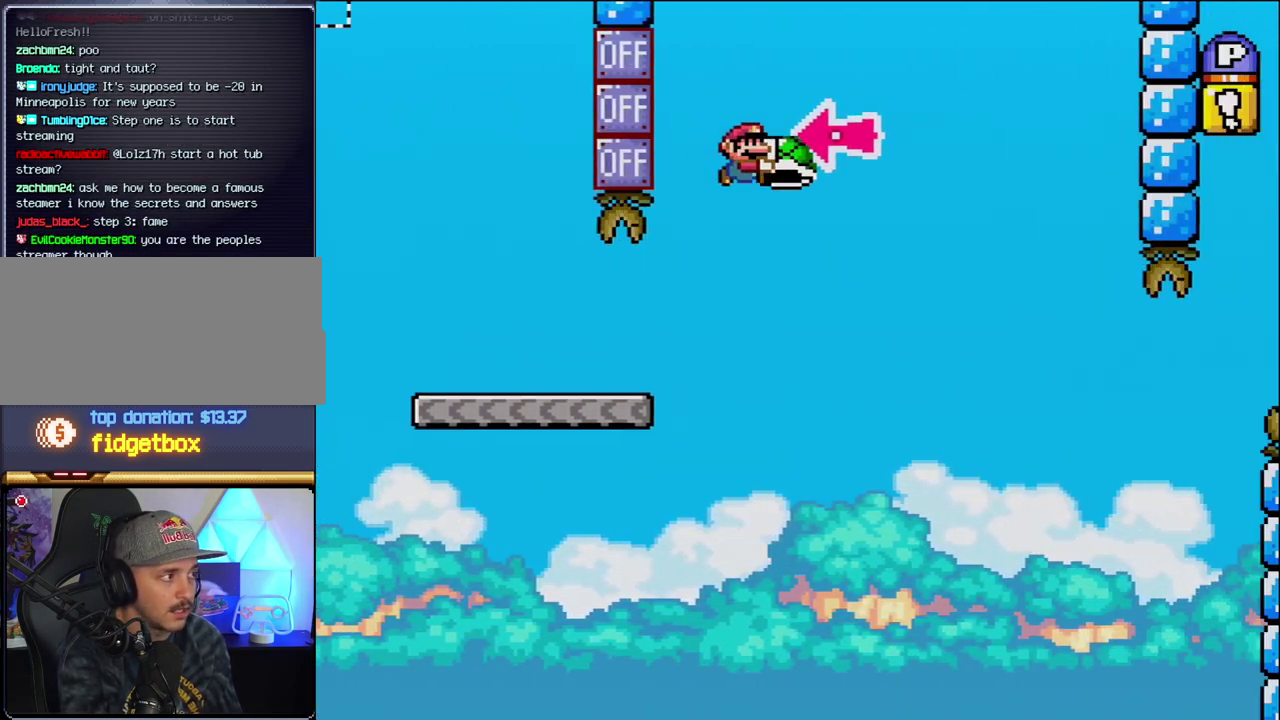
{"buttons": ["B", "Y", "DPAD_RIGHT"], "events": [[133, "DPAD_RIGHT", "up"], [183, "DPAD_LEFT", "down"], [283, "DPAD_LEFT", "up"], [283, "Y", "up"], [350, "DPAD_RIGHT", "down"], [417, "Y", "down"]]}
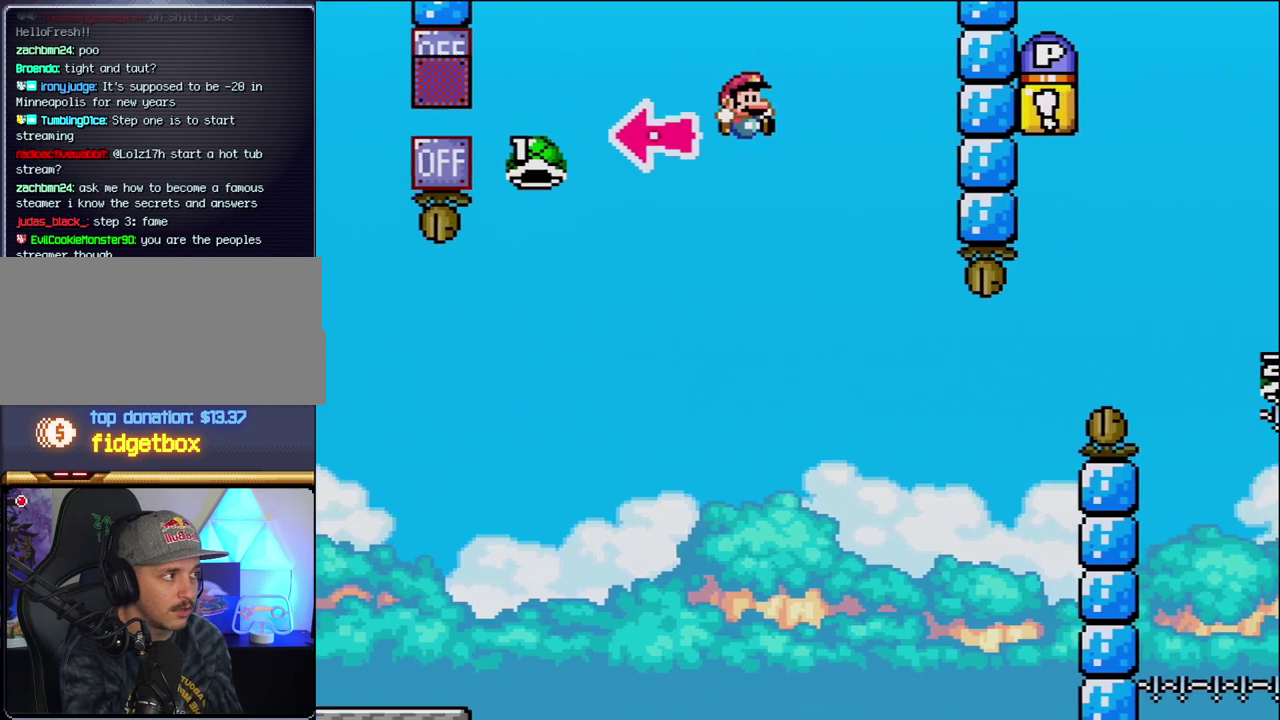
{"buttons": ["B", "Y", "DPAD_RIGHT"], "events": [[217, "B", "up"], [250, "DPAD_RIGHT", "up"], [317, "DPAD_LEFT", "down"], [350, "B", "down"], [383, "DPAD_LEFT", "up"], [383, "DPAD_RIGHT", "down"]]}
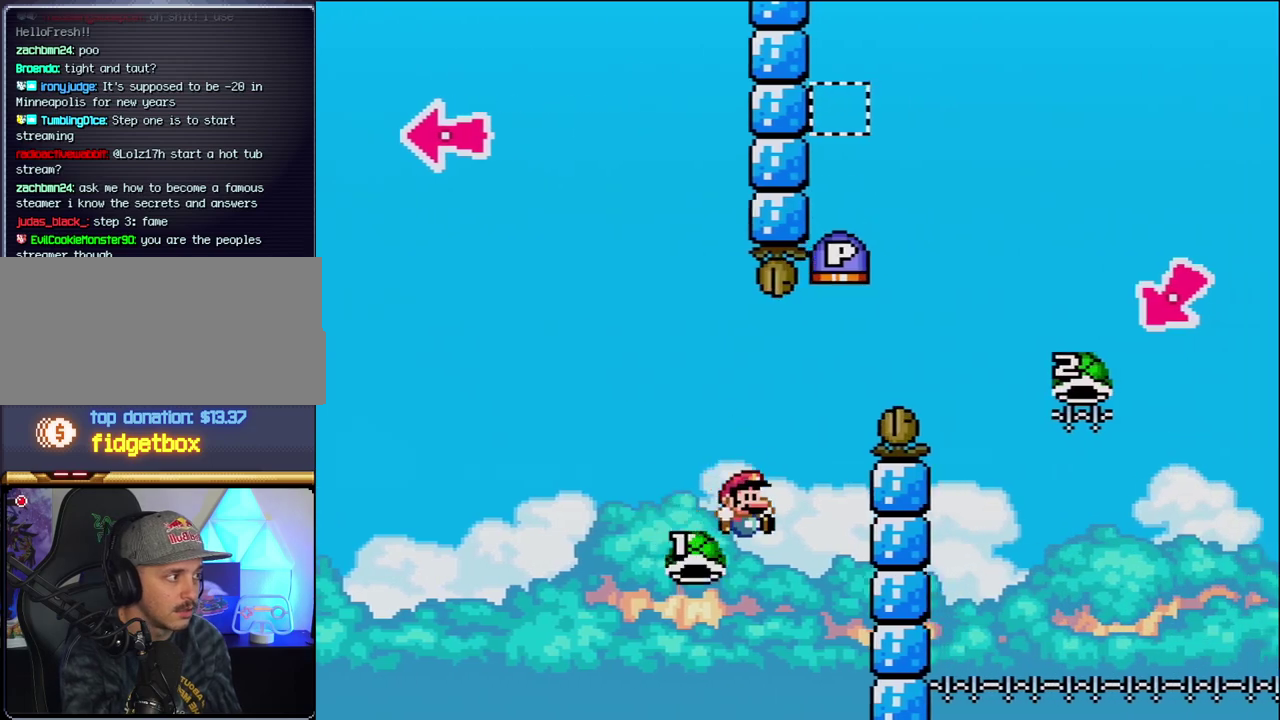
{"buttons": ["B", "Y", "DPAD_RIGHT"], "events": []}
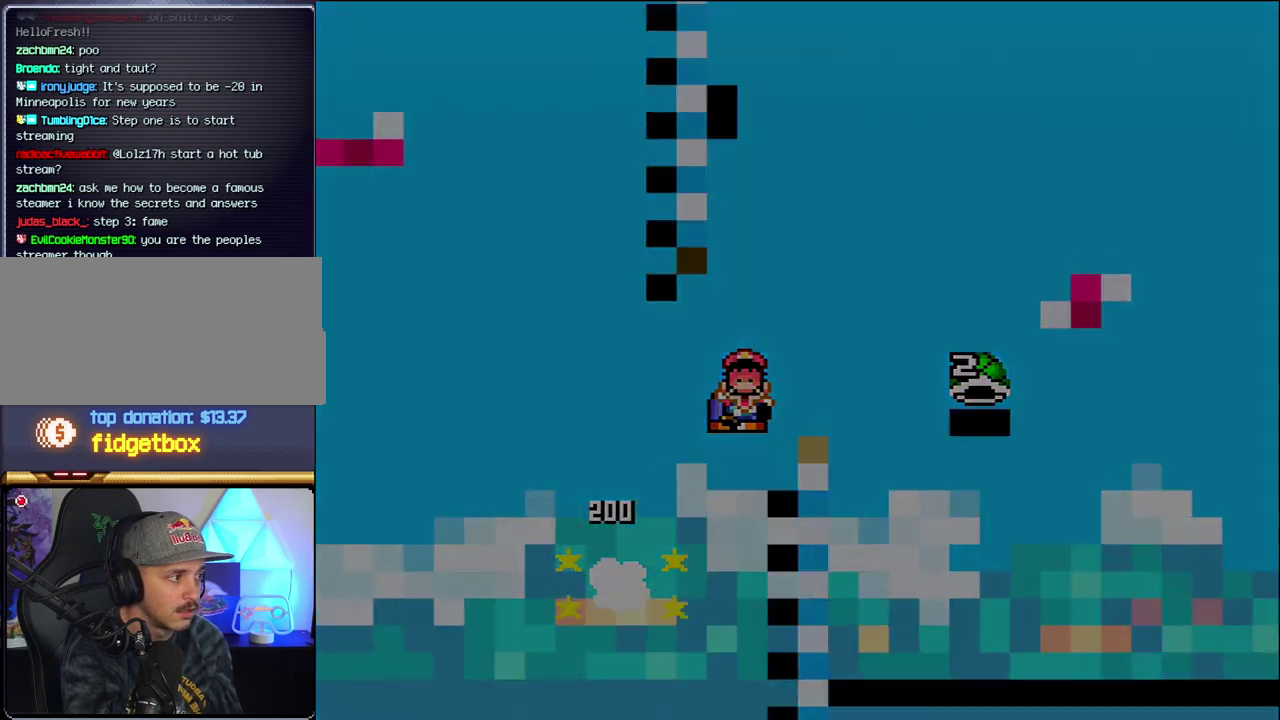
{"buttons": ["Y"], "events": [[167, "DPAD_RIGHT", "up"], [183, "B", "up"]]}
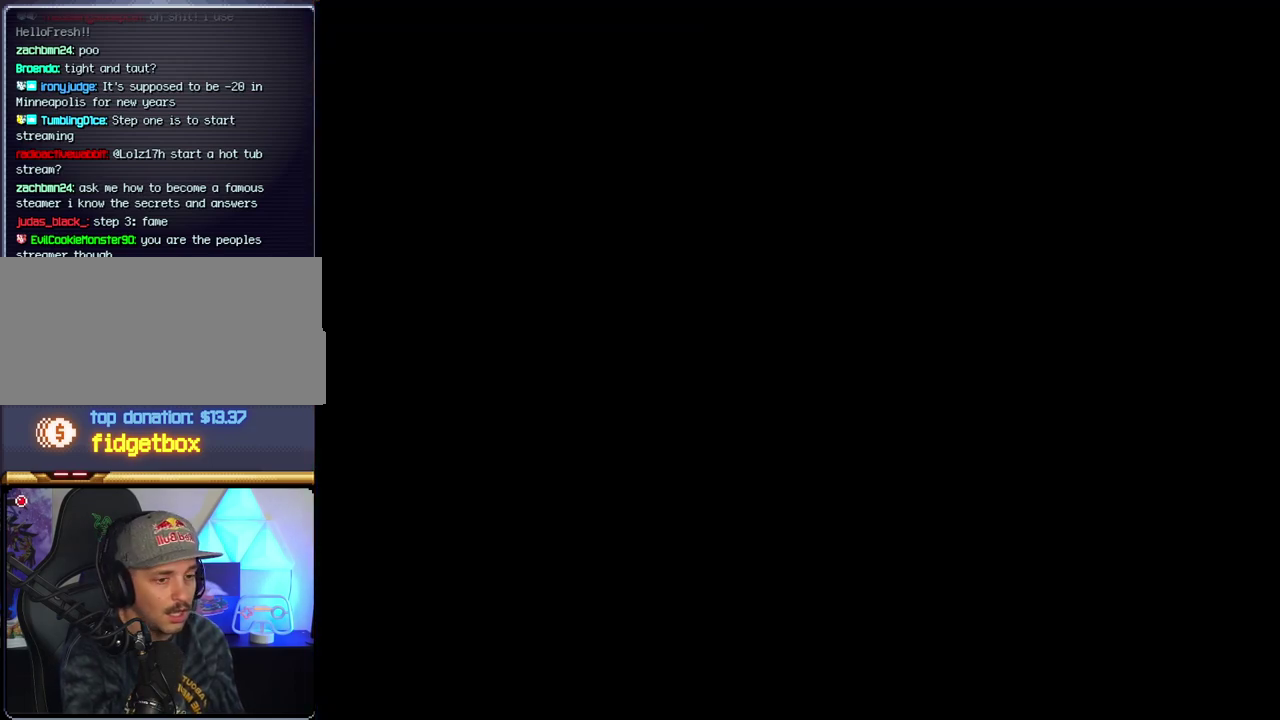
{"buttons": ["Y"], "events": []}
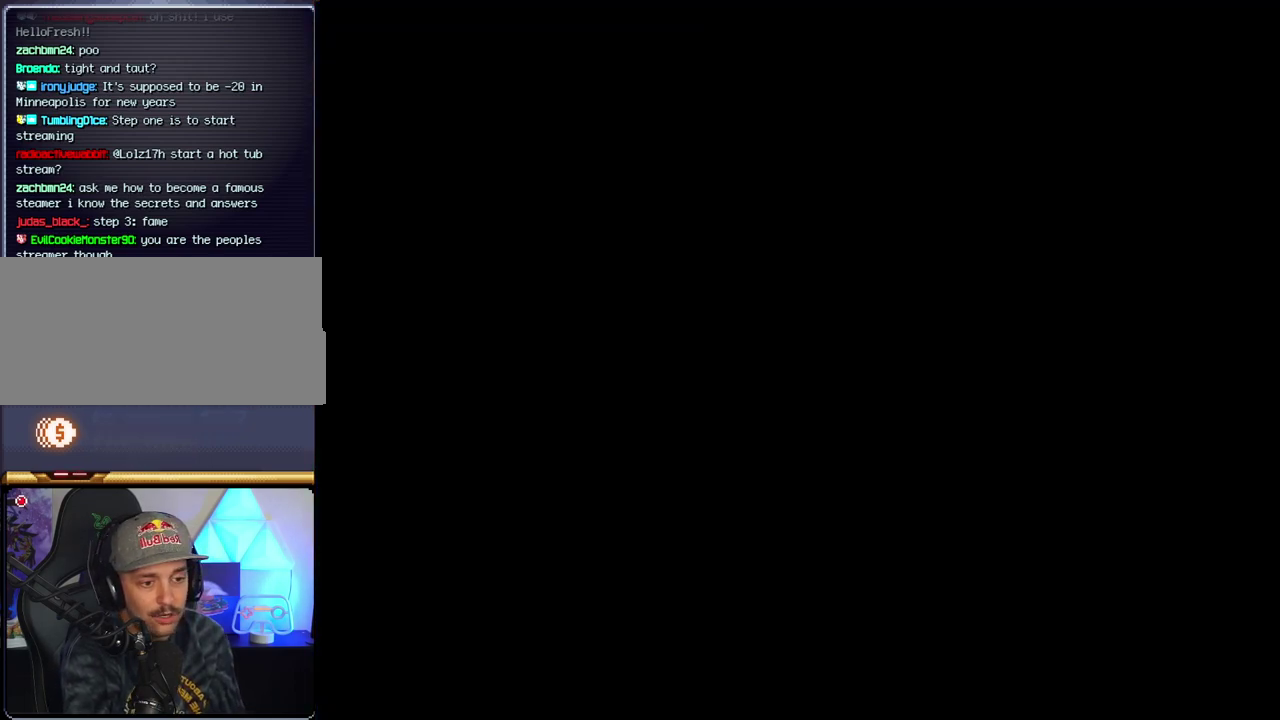
{"buttons": ["Y"], "events": []}
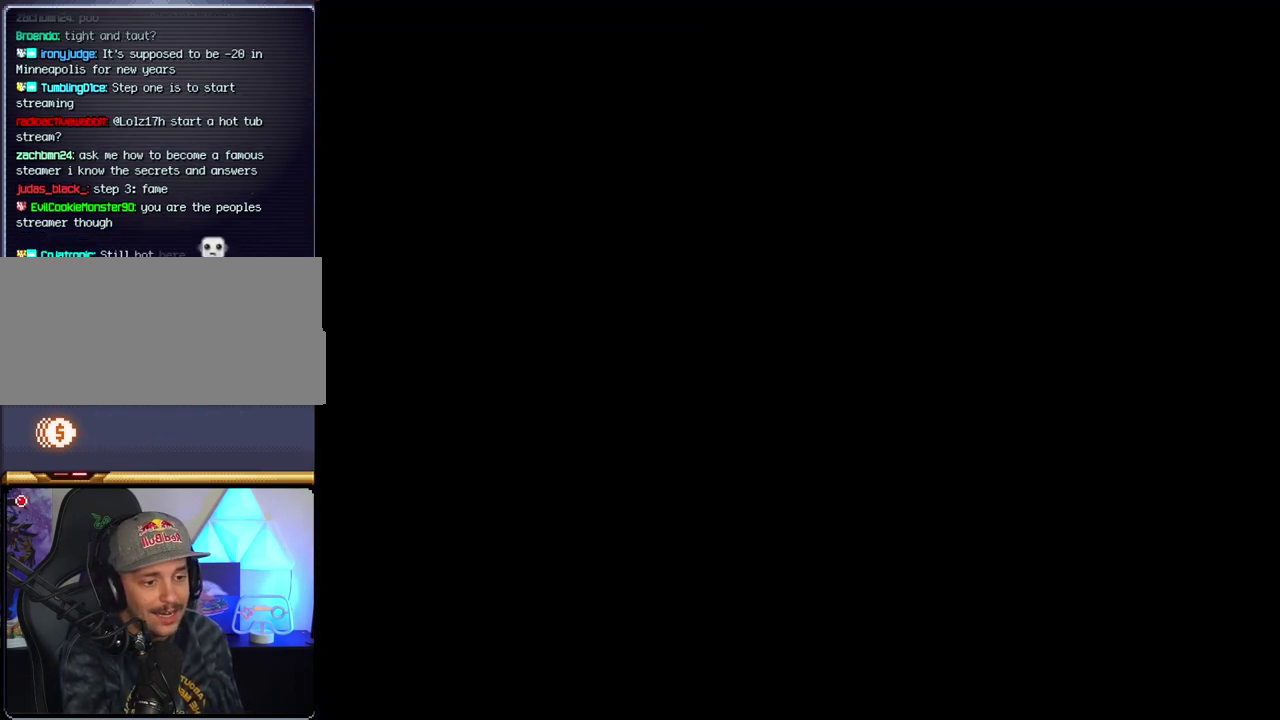
{"buttons": ["B"], "events": [[467, "B", "down"], [467, "Y", "up"]]}
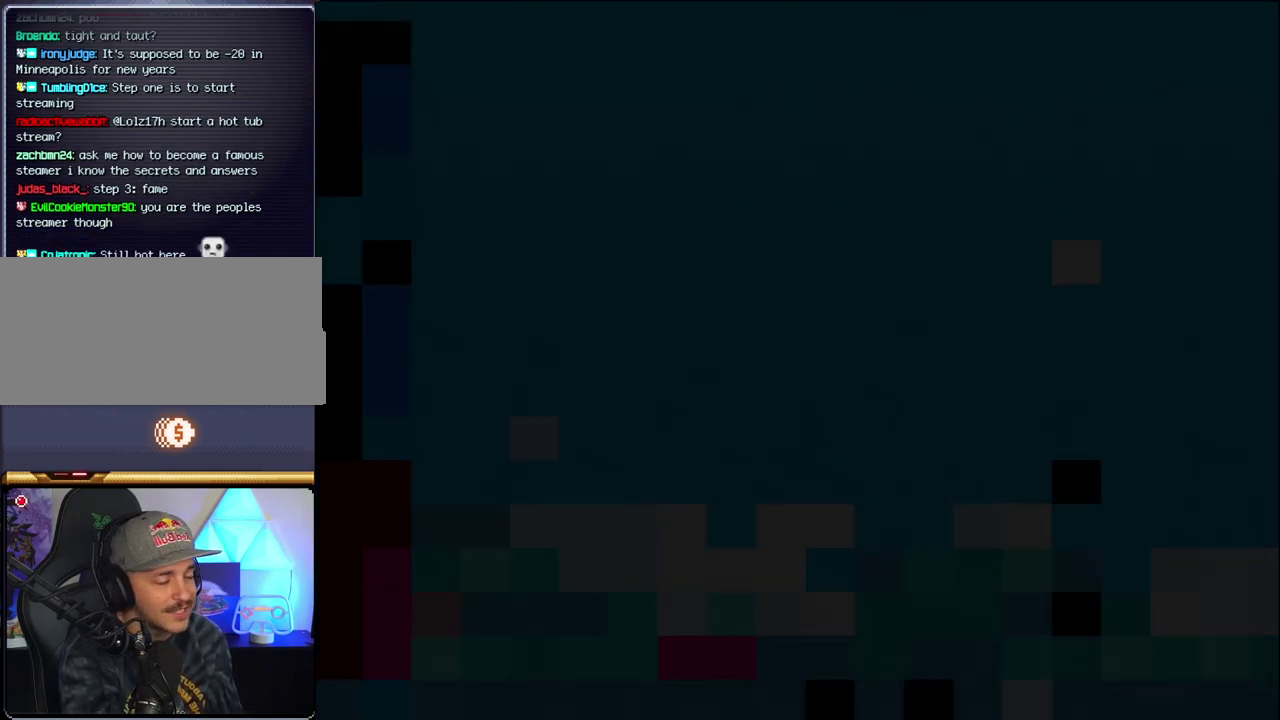
{"buttons": ["B"], "events": []}
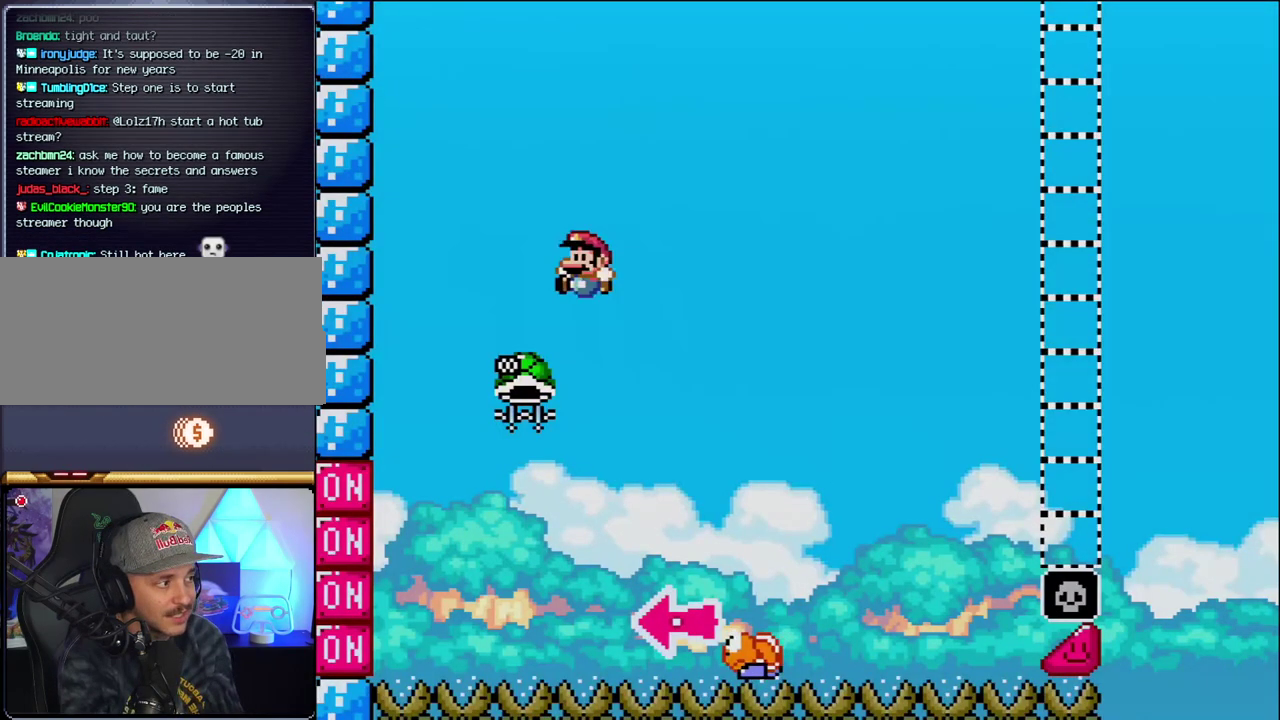
{"buttons": ["B", "Y", "DPAD_RIGHT"], "events": [[33, "DPAD_LEFT", "down"], [283, "DPAD_LEFT", "up"], [350, "DPAD_RIGHT", "down"], [467, "Y", "down"]]}
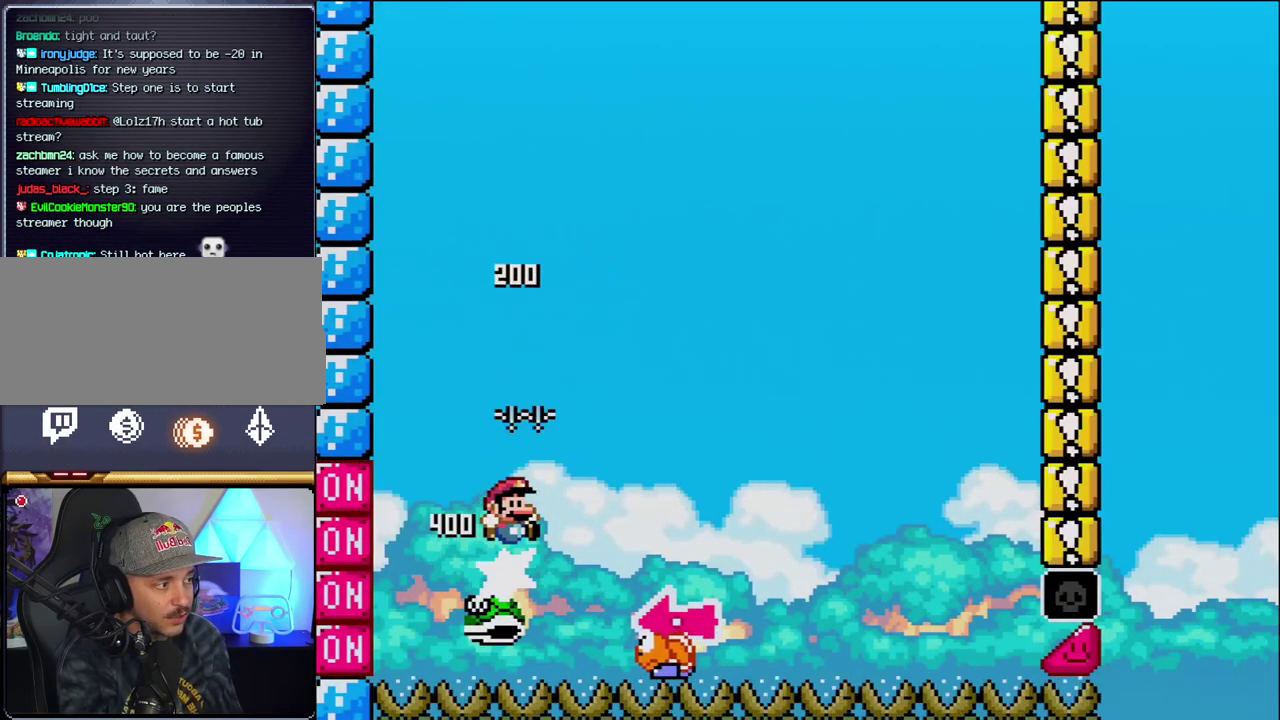
{"buttons": ["B", "Y"], "events": [[283, "DPAD_RIGHT", "up"], [317, "DPAD_LEFT", "down"], [467, "DPAD_LEFT", "up"]]}
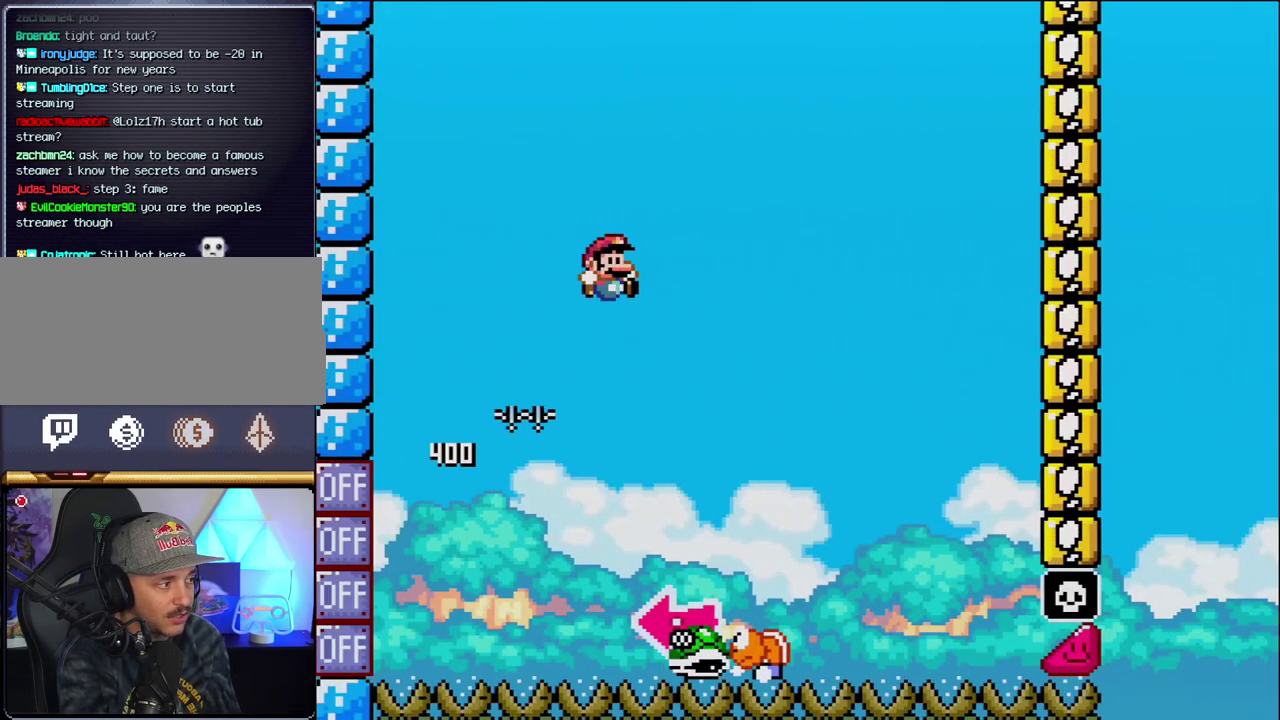
{"buttons": ["B", "Y", "DPAD_LEFT"], "events": [[33, "B", "up"], [33, "DPAD_RIGHT", "down"], [350, "B", "down"], [383, "DPAD_RIGHT", "up"], [417, "DPAD_LEFT", "down"]]}
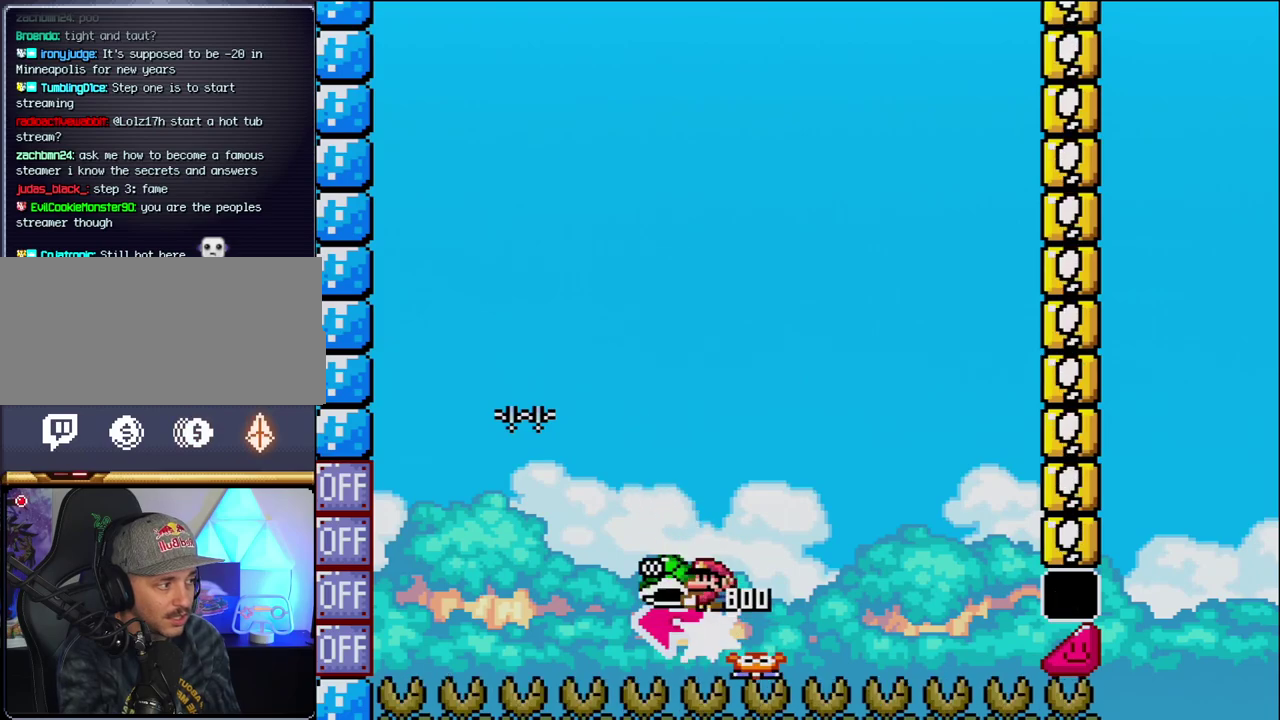
{"buttons": ["B", "Y", "DPAD_RIGHT"], "events": [[133, "Y", "up"], [167, "DPAD_LEFT", "up"], [283, "Y", "down"], [350, "DPAD_RIGHT", "down"]]}
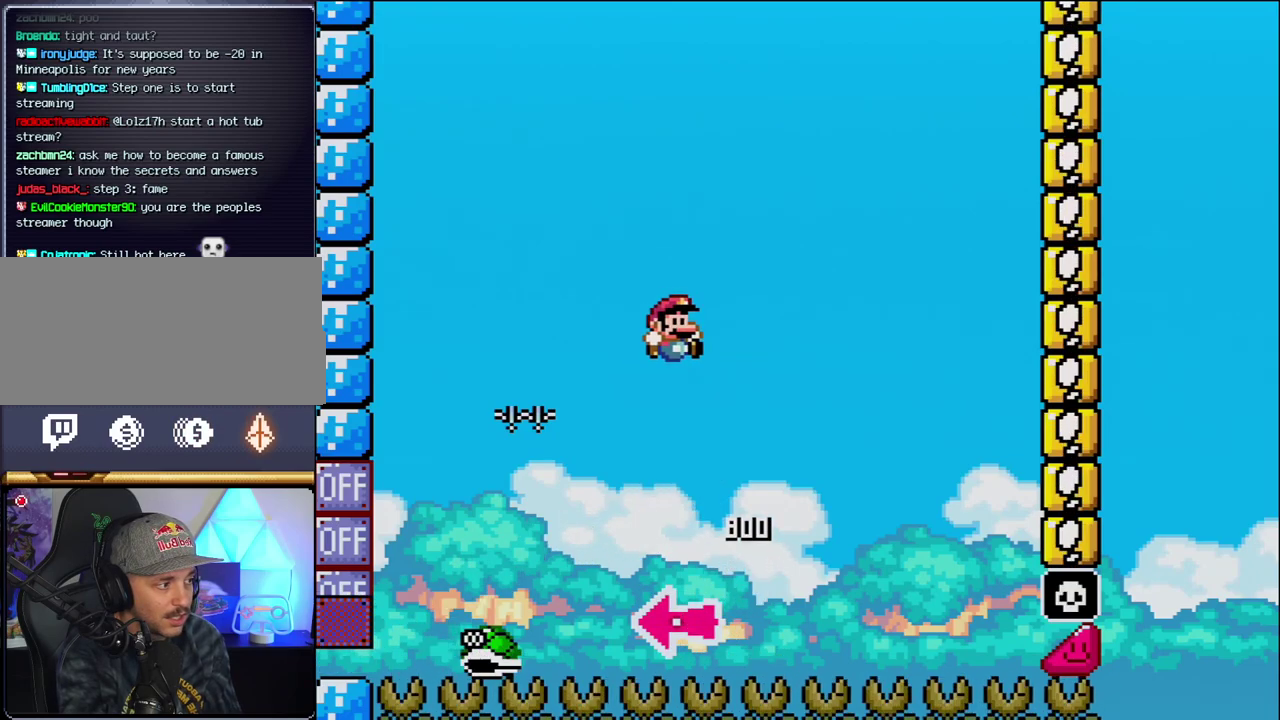
{"buttons": ["B", "Y", "DPAD_RIGHT"], "events": [[217, "DPAD_RIGHT", "up"], [317, "DPAD_RIGHT", "down"]]}
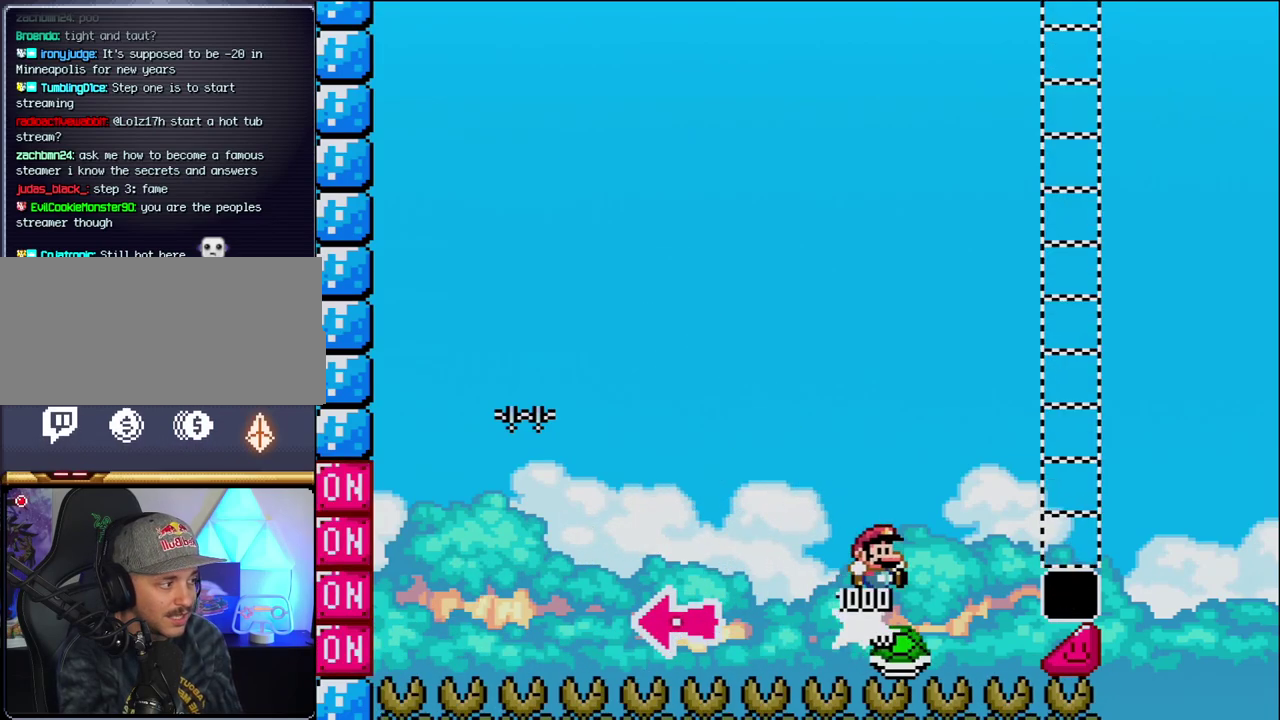
{"buttons": ["B", "Y", "DPAD_RIGHT"], "events": []}
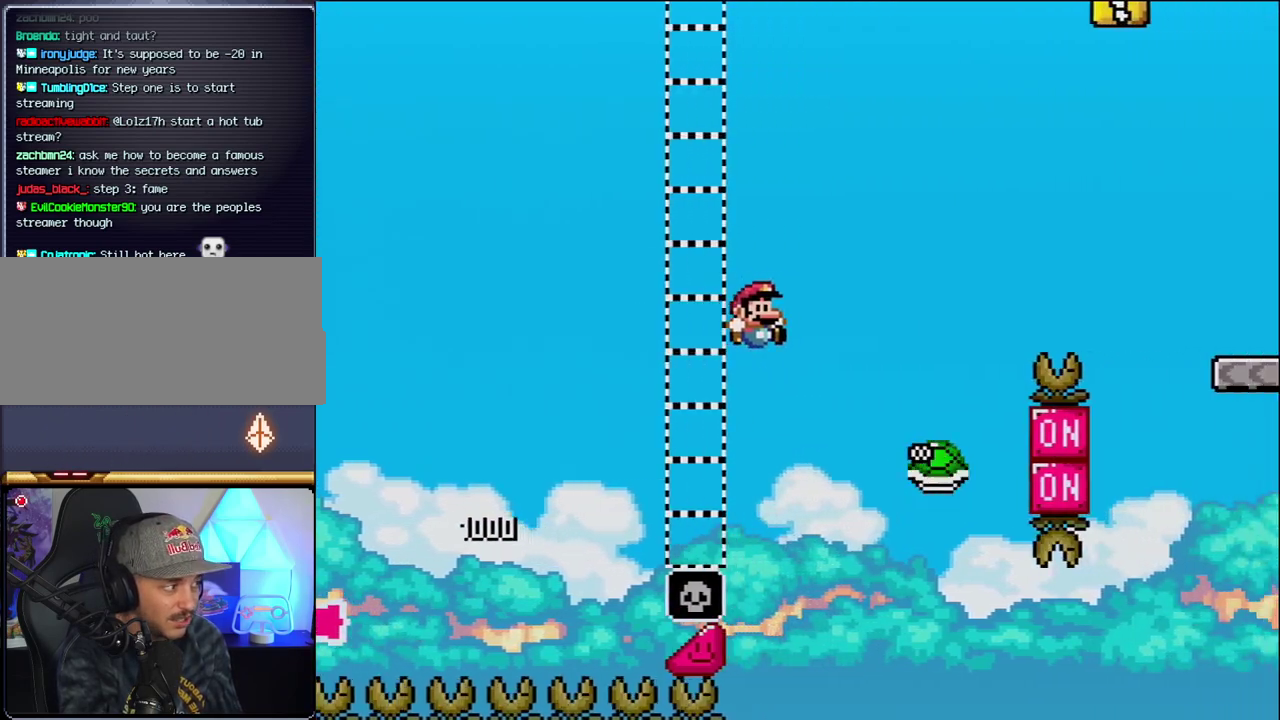
{"buttons": ["B", "Y", "DPAD_RIGHT"], "events": [[33, "B", "up"], [183, "B", "down"]]}
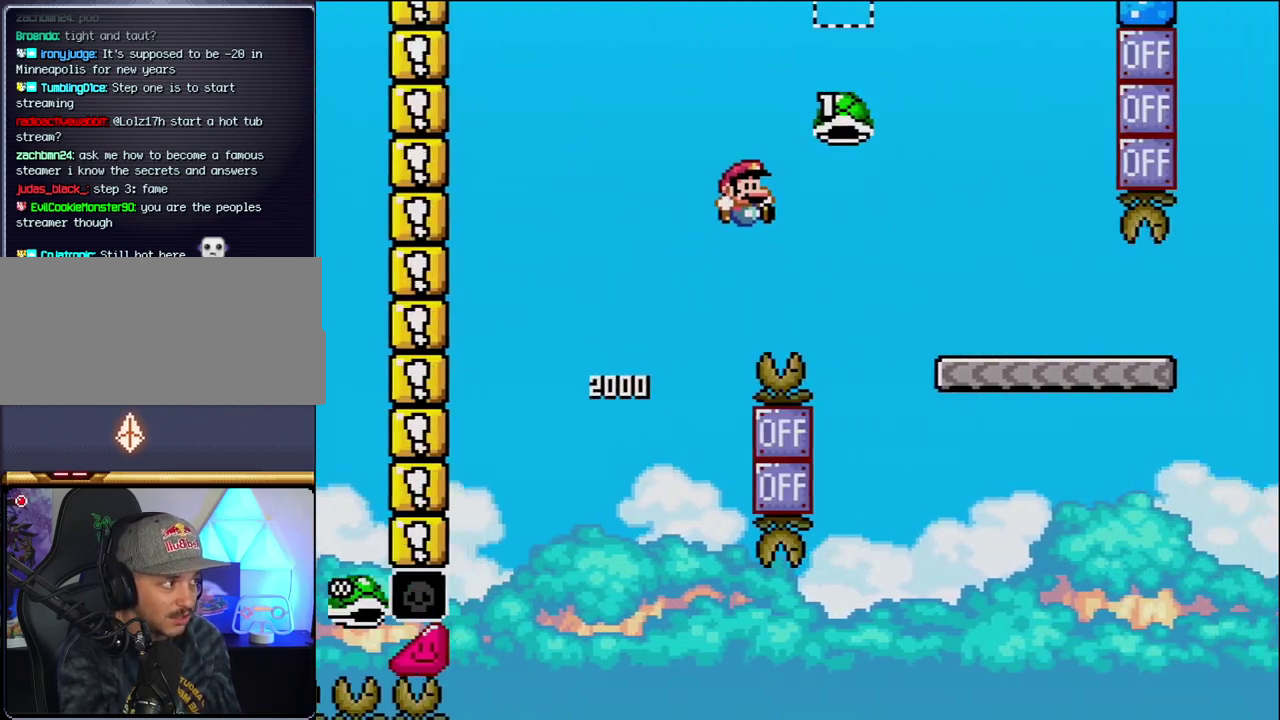
{"buttons": ["Y", "DPAD_RIGHT"], "events": [[67, "DPAD_RIGHT", "up"], [217, "DPAD_RIGHT", "down"], [317, "B", "up"]]}
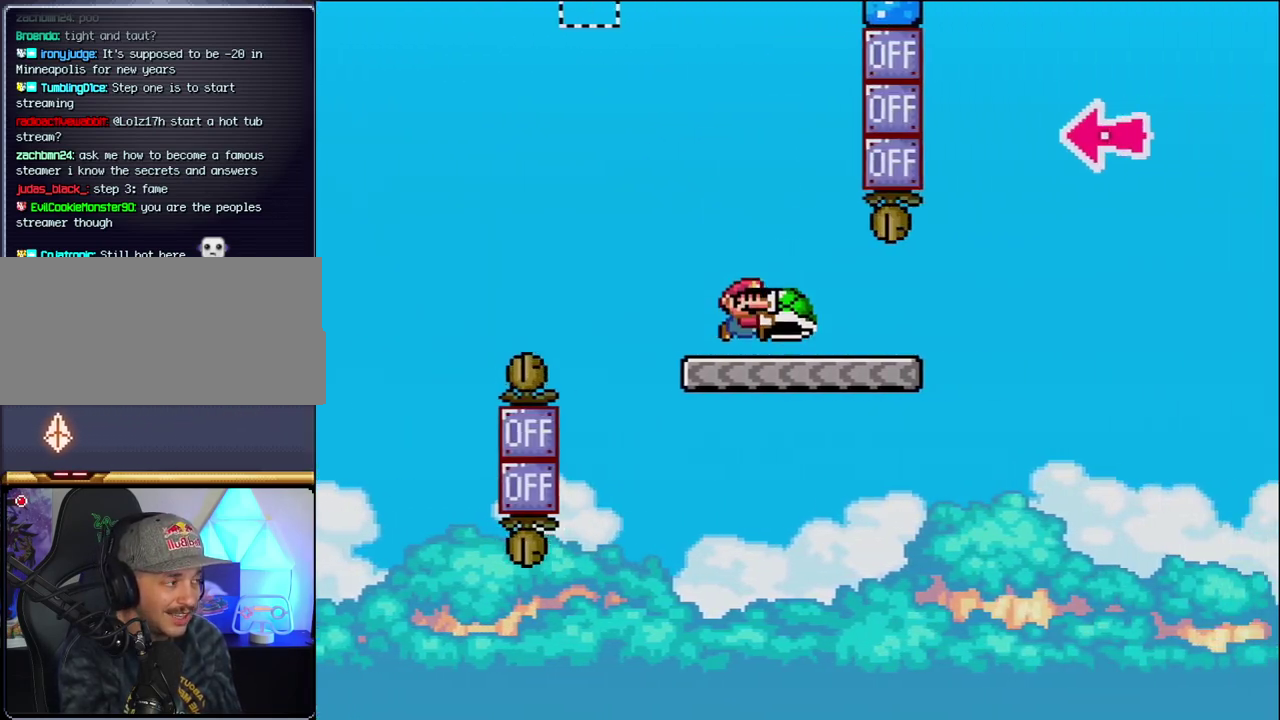
{"buttons": ["B", "Y", "DPAD_RIGHT"], "events": [[383, "B", "down"]]}
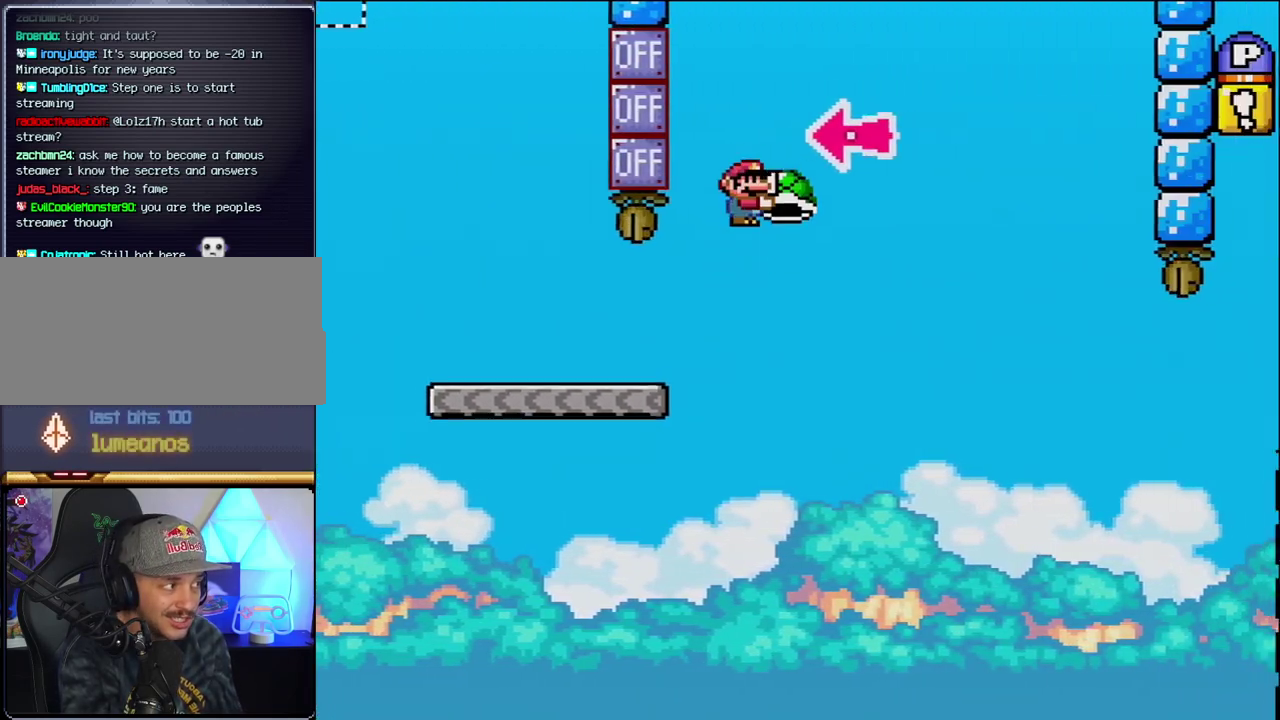
{"buttons": ["B", "Y", "DPAD_RIGHT"], "events": [[183, "DPAD_RIGHT", "up"], [250, "DPAD_LEFT", "down"], [317, "Y", "up"], [350, "DPAD_LEFT", "up"], [383, "DPAD_RIGHT", "down"], [467, "Y", "down"]]}
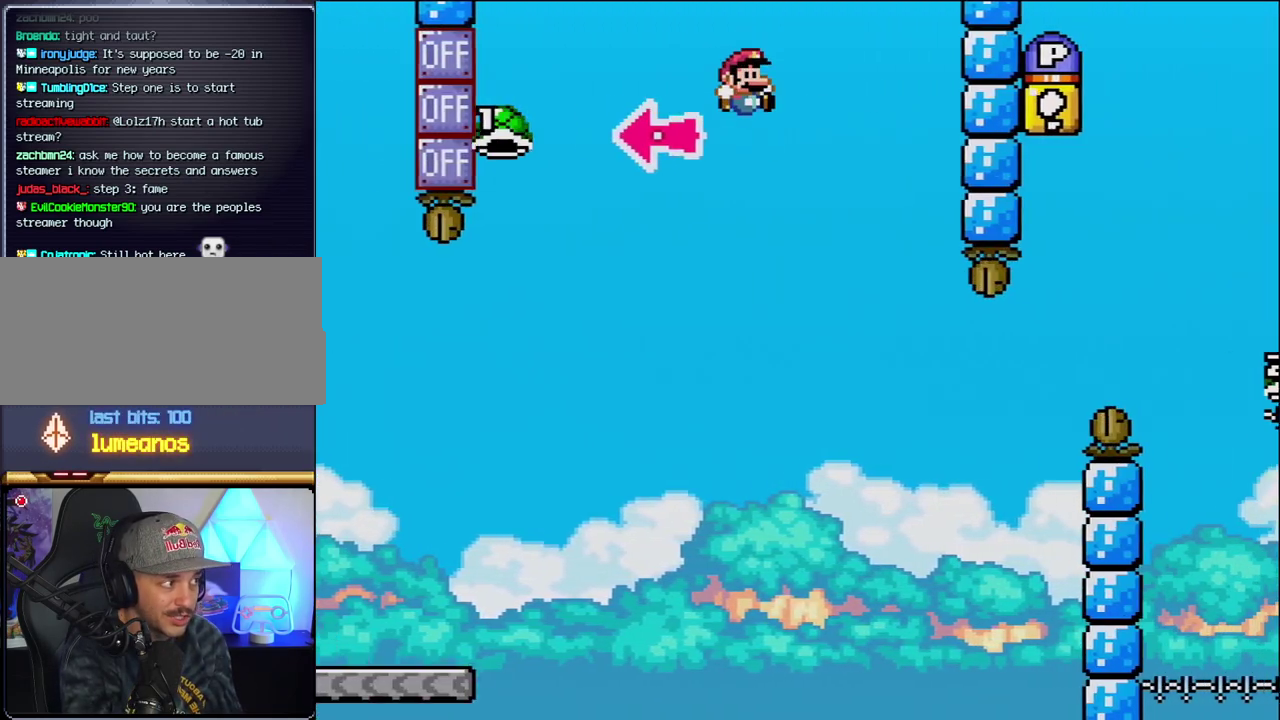
{"buttons": ["B", "Y", "DPAD_RIGHT"], "events": [[167, "B", "up"], [283, "DPAD_RIGHT", "up"], [317, "DPAD_LEFT", "down"], [383, "B", "down"], [417, "DPAD_LEFT", "up"], [417, "DPAD_RIGHT", "down"]]}
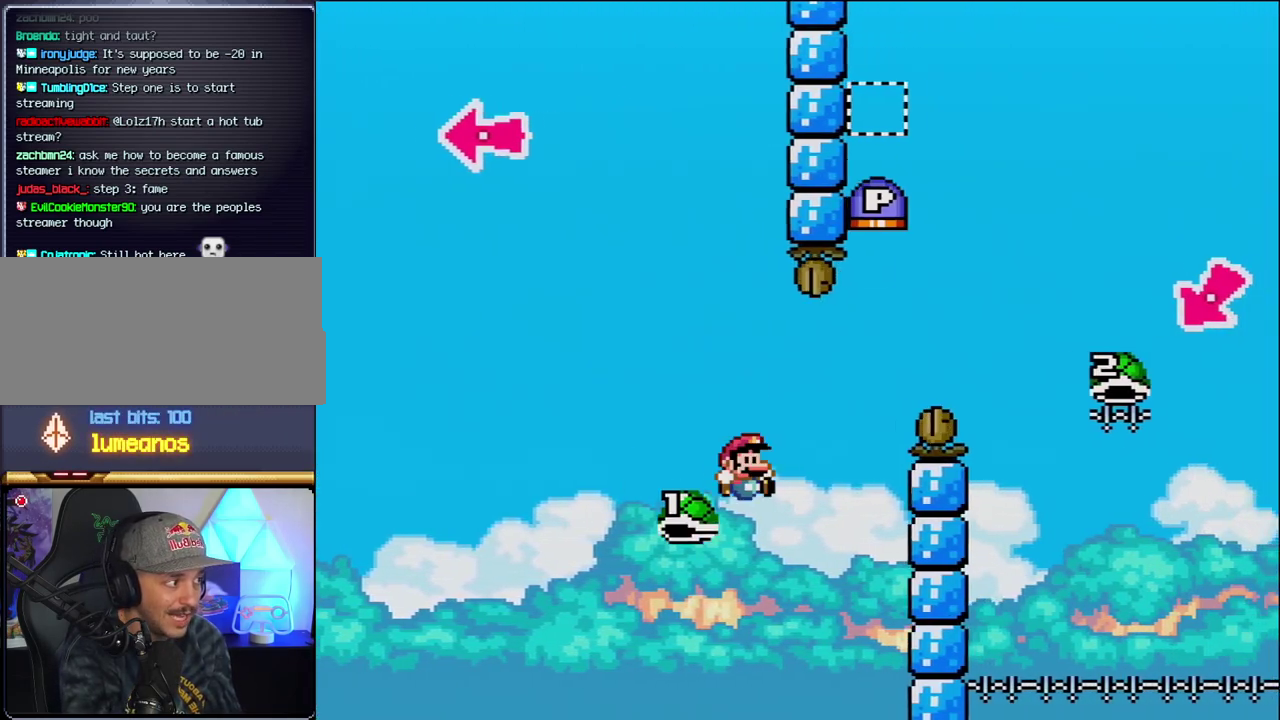
{"buttons": ["B", "Y", "DPAD_RIGHT"], "events": []}
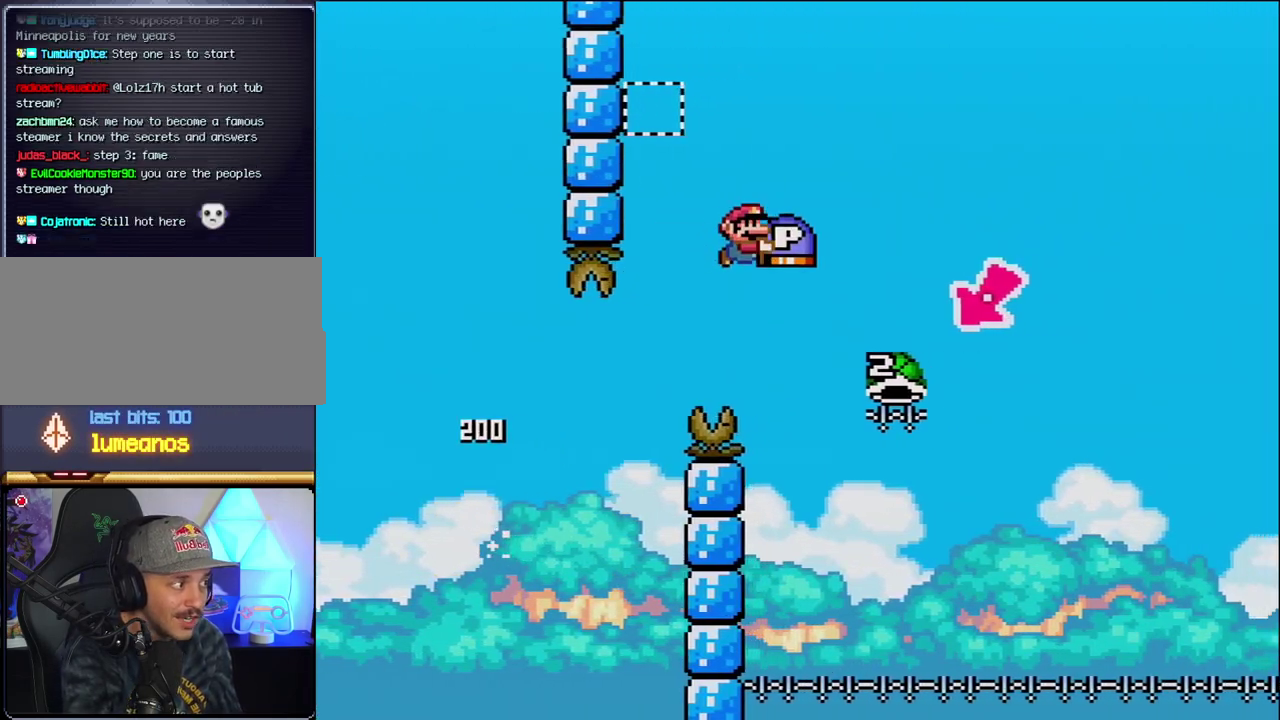
{"buttons": ["B", "Y", "DPAD_LEFT"], "events": [[317, "DPAD_LEFT", "down"], [317, "DPAD_RIGHT", "up"]]}